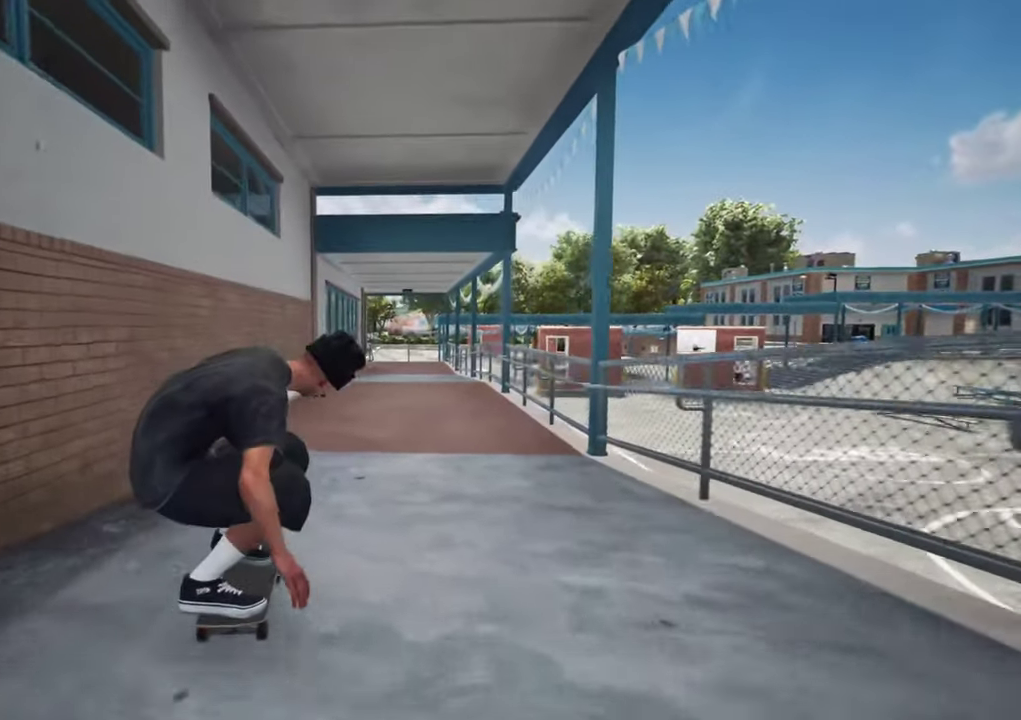
Gameplay with a controller (Xbox layout); each line is a JSON object with the inputs held at the frame after it (dt_ms = milliseconds from this image to that frame). "events" lists button and stick changes between this image and that frame as [ms after this image, input, new state], when the widget could be followed in between. This overlay highlights the sticks when they move; stick clicks (L3 R3) are not distinguishable. Not read: L3 R3.
{"dt_ms": 500, "buttons": ["DPAD_UP"], "left_stick": "center", "right_stick": "center", "events": [[450, "DPAD_UP", "down"]]}
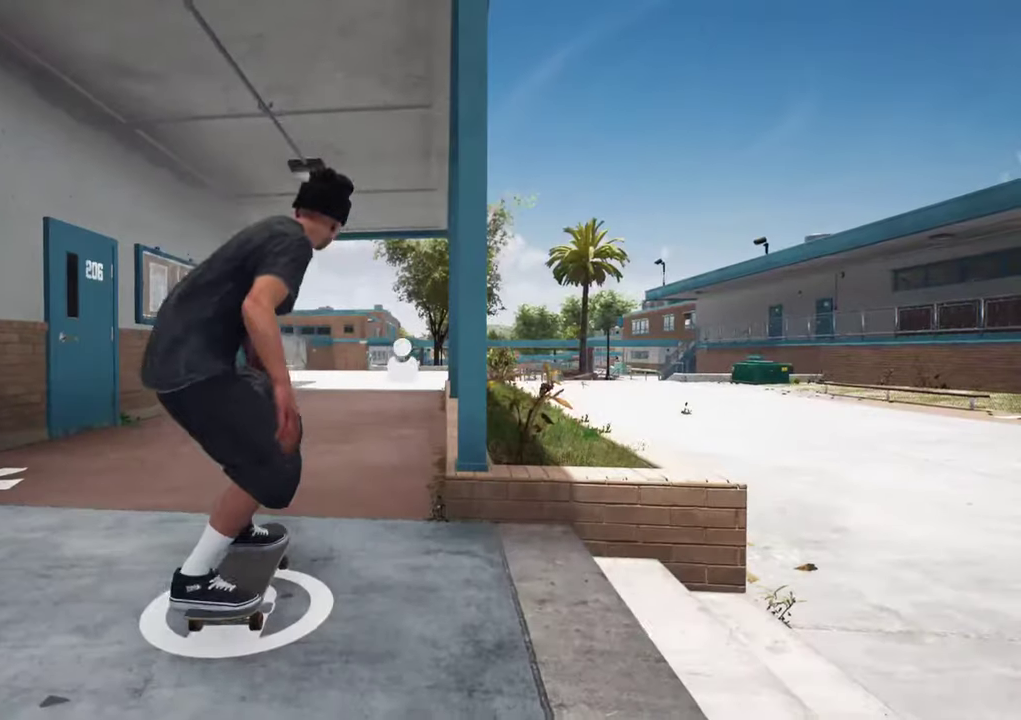
{"dt_ms": 500, "buttons": [], "left_stick": "center", "right_stick": "center", "events": [[333, "DPAD_UP", "up"]]}
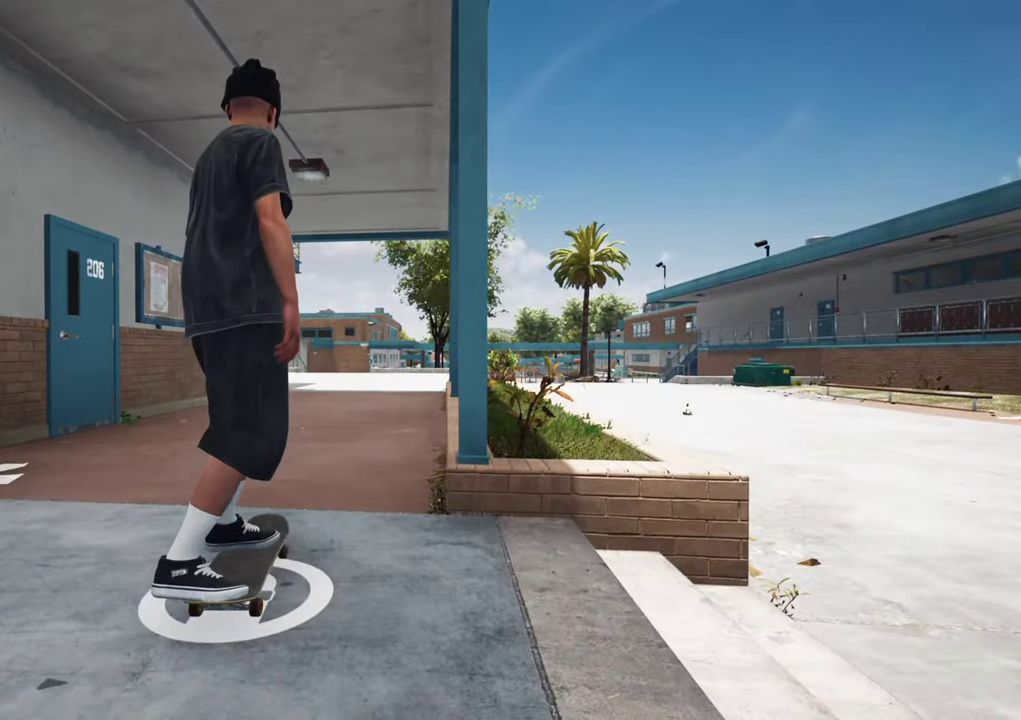
{"dt_ms": 500, "buttons": [], "left_stick": "center", "right_stick": "center", "events": []}
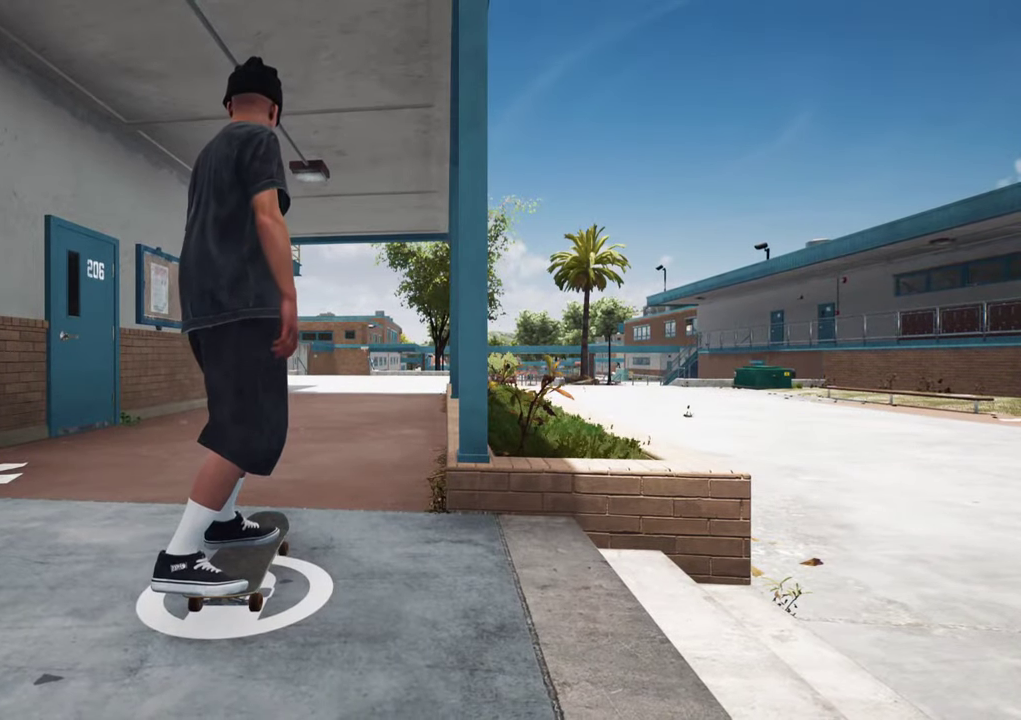
{"dt_ms": 500, "buttons": [], "left_stick": "center", "right_stick": "center", "events": []}
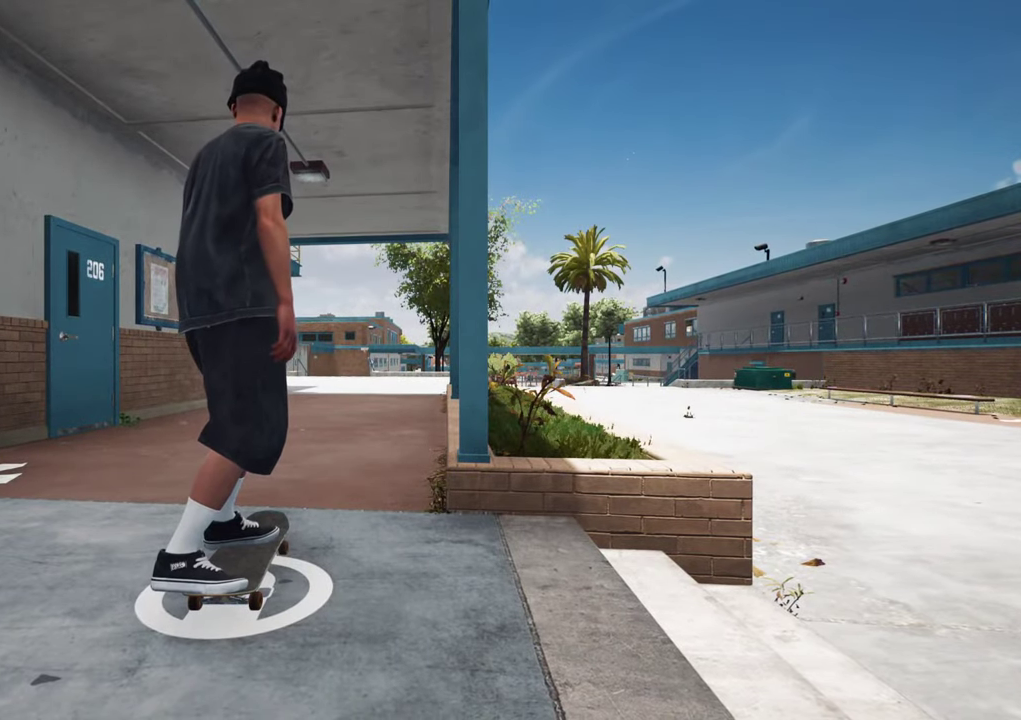
{"dt_ms": 500, "buttons": [], "left_stick": "center", "right_stick": "center", "events": []}
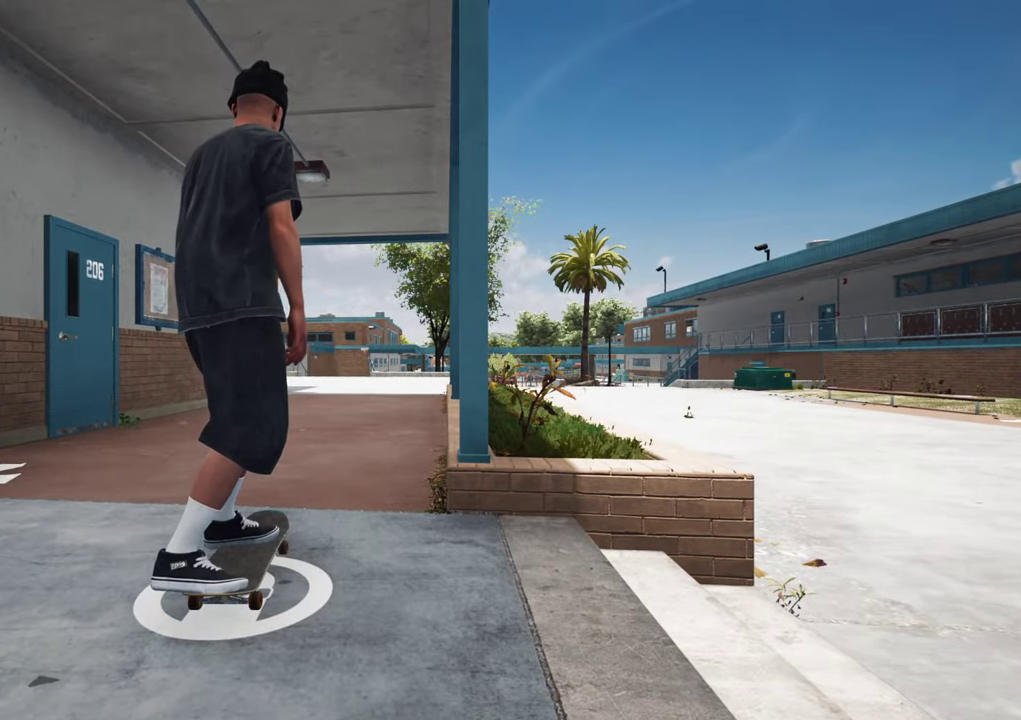
{"dt_ms": 500, "buttons": [], "left_stick": "center", "right_stick": "center", "events": []}
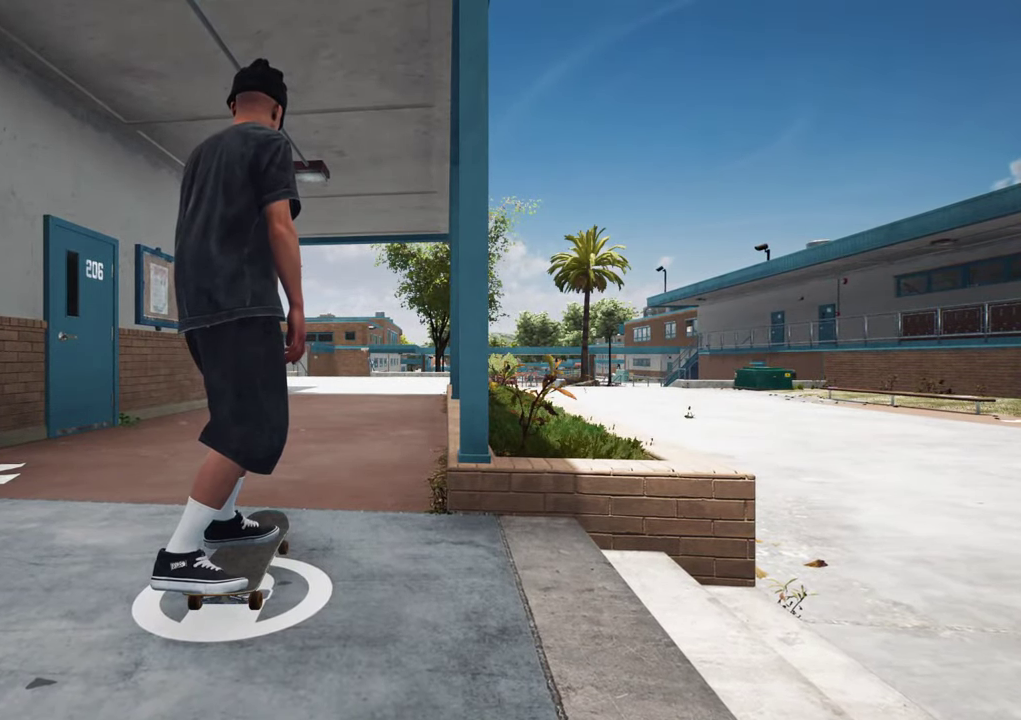
{"dt_ms": 500, "buttons": [], "left_stick": "center", "right_stick": "center", "events": []}
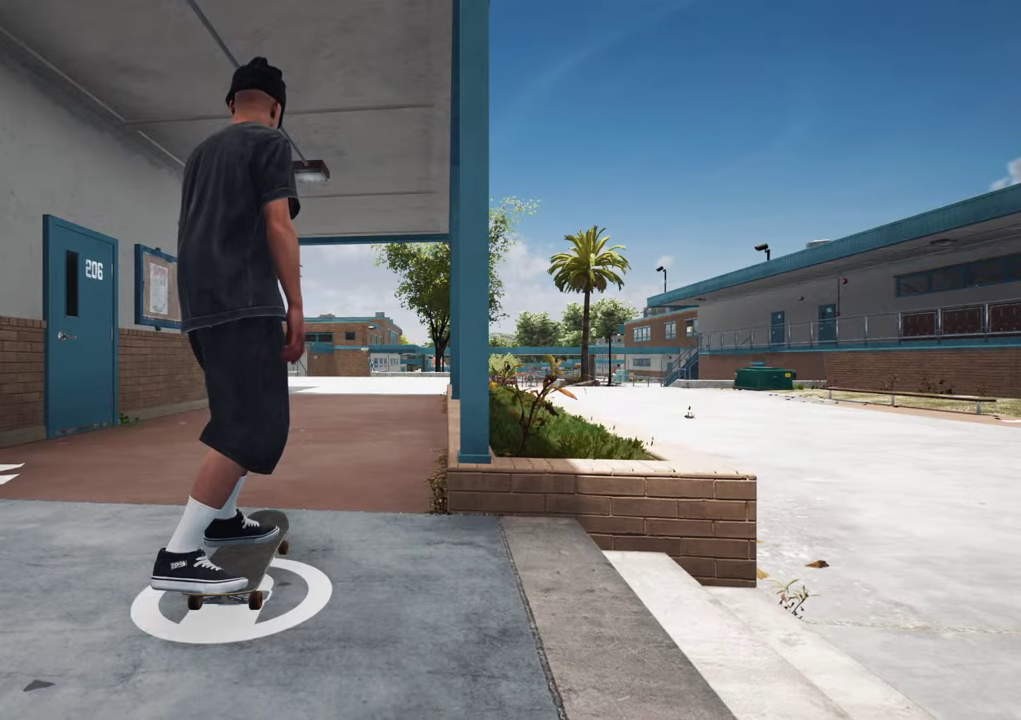
{"dt_ms": 500, "buttons": [], "left_stick": "center", "right_stick": "center", "events": []}
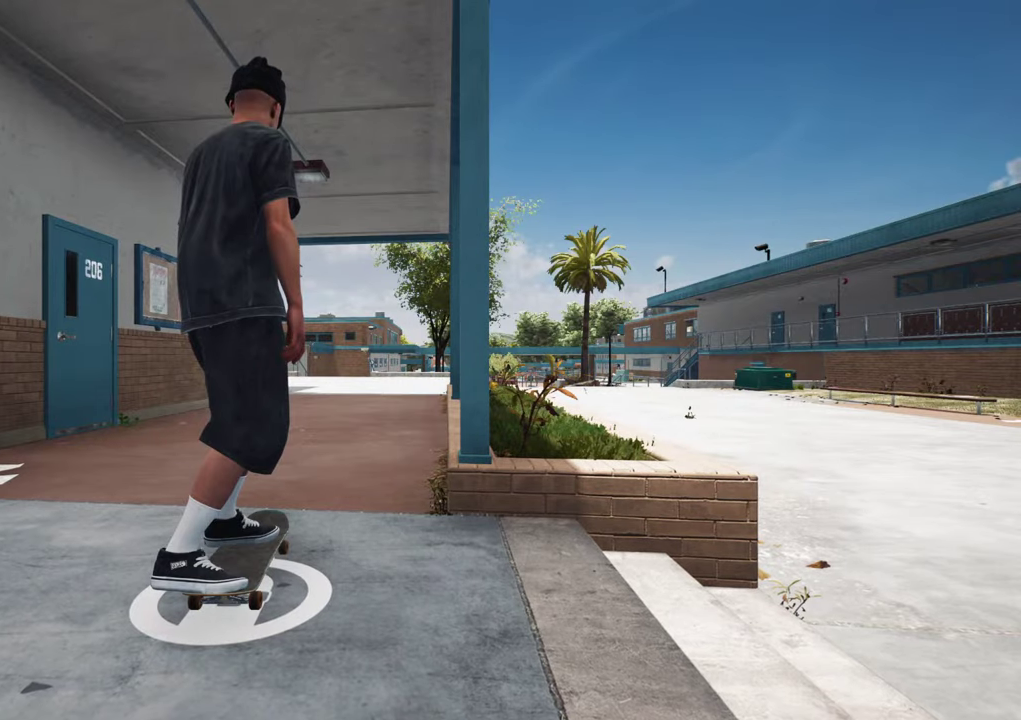
{"dt_ms": 500, "buttons": [], "left_stick": "center", "right_stick": "center", "events": []}
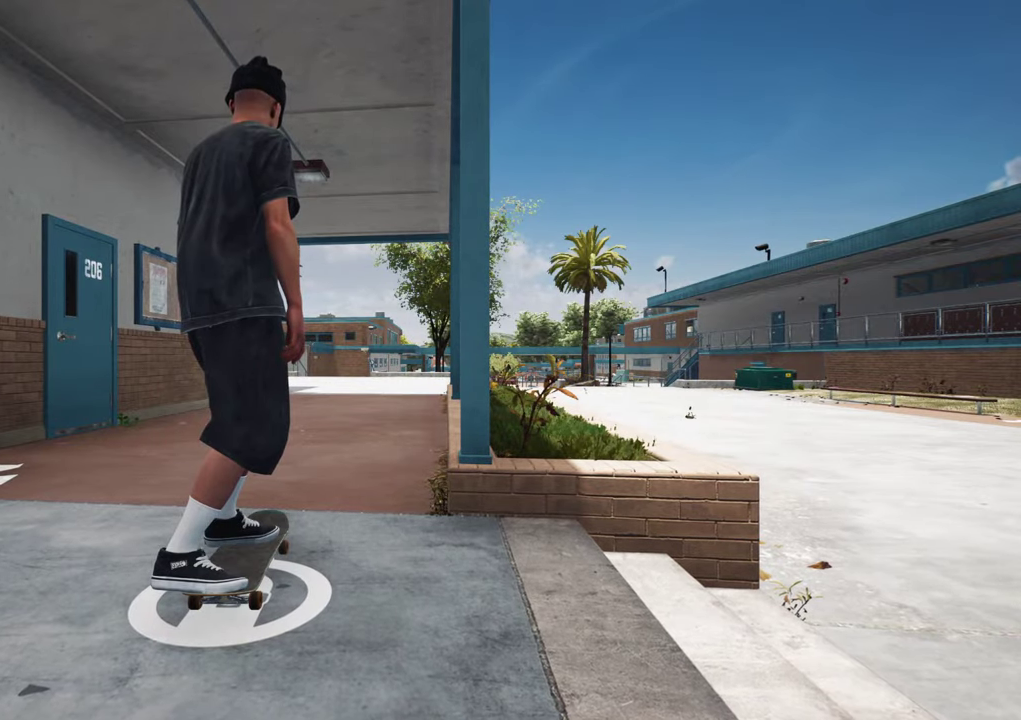
{"dt_ms": 500, "buttons": [], "left_stick": "center", "right_stick": "center", "events": []}
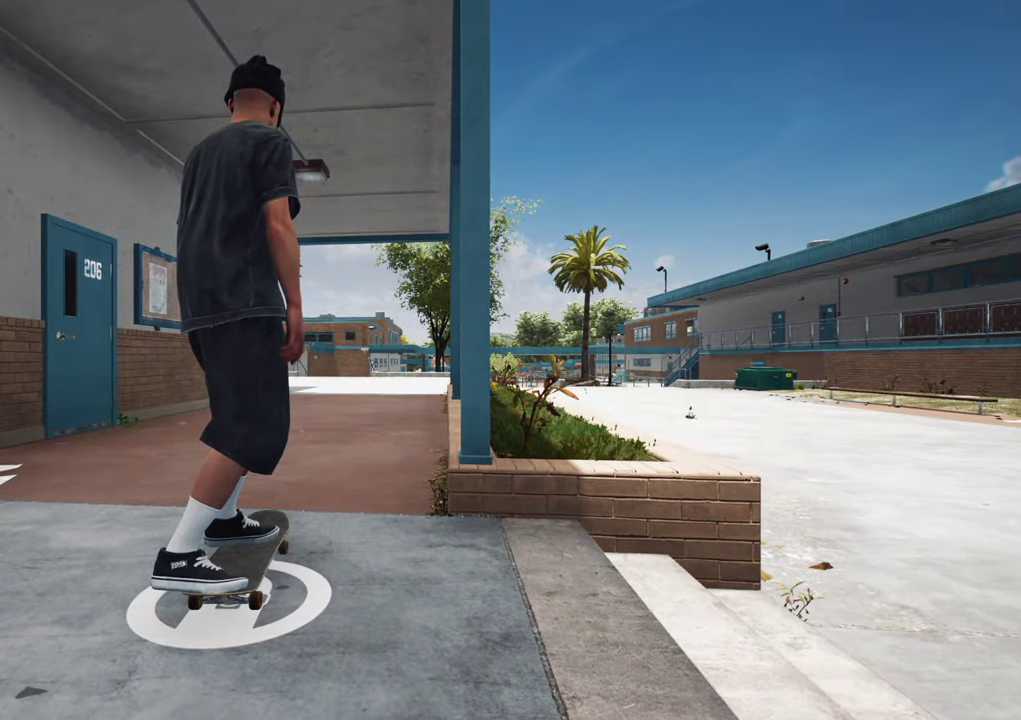
{"dt_ms": 300, "buttons": ["A"], "left_stick": "center", "right_stick": "center", "events": [[267, "A", "down"]]}
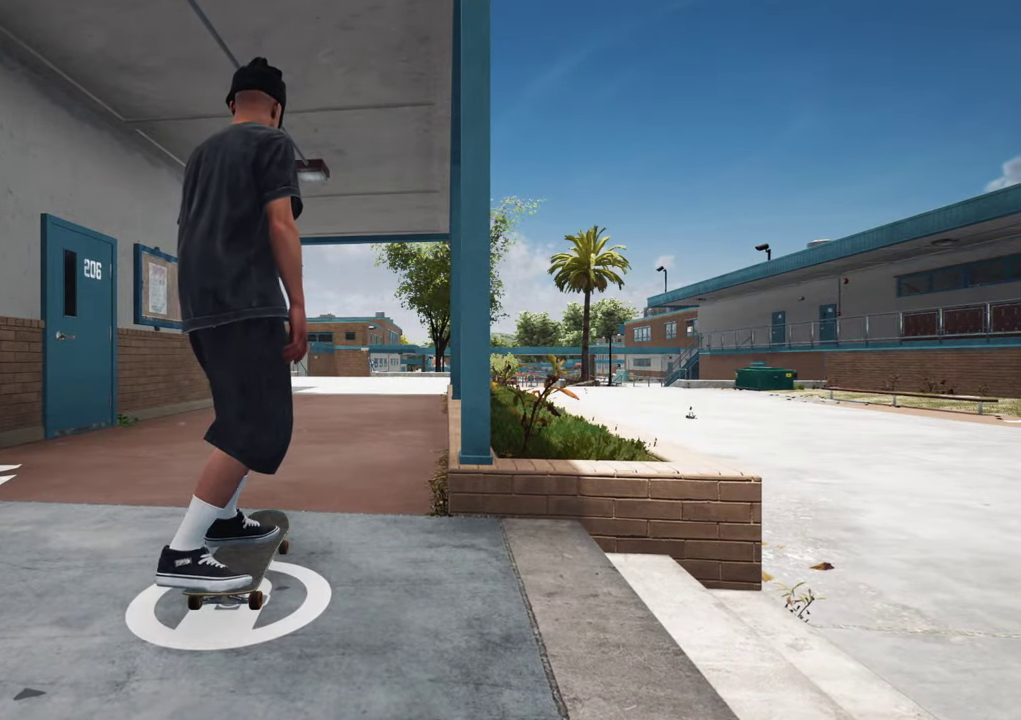
{"dt_ms": 900, "buttons": ["A"], "left_stick": "center", "right_stick": "center", "events": [[350, "DPAD_RIGHT", "down"], [367, "L2", "down"], [417, "DPAD_RIGHT", "up"], [450, "L2", "up"]]}
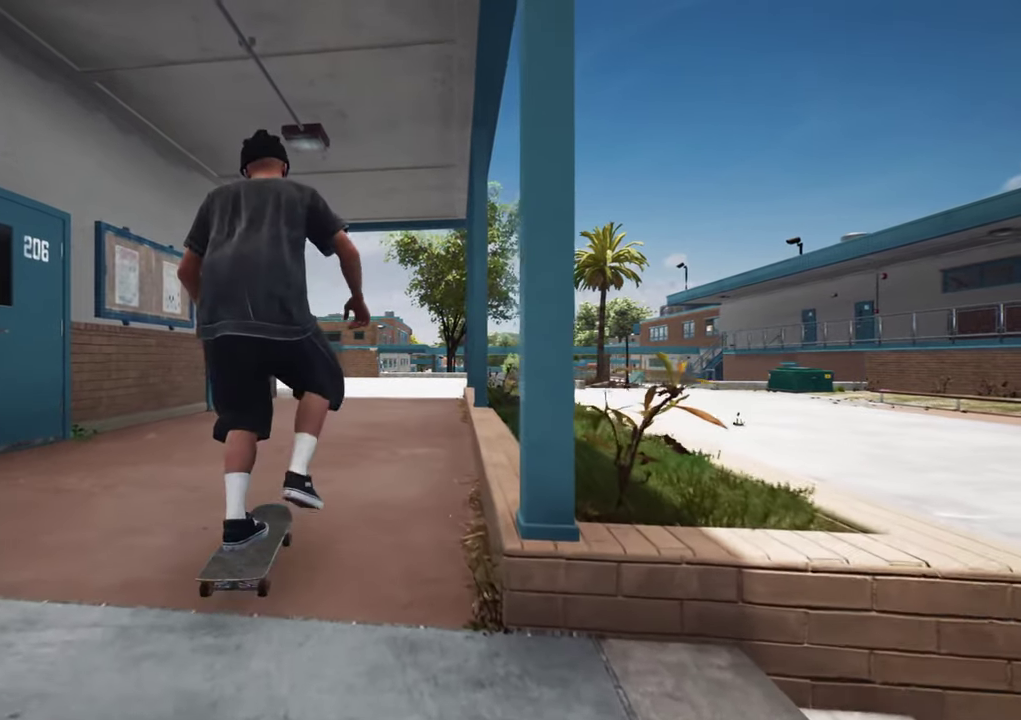
{"dt_ms": 300, "buttons": ["A"], "left_stick": "center", "right_stick": "center", "events": []}
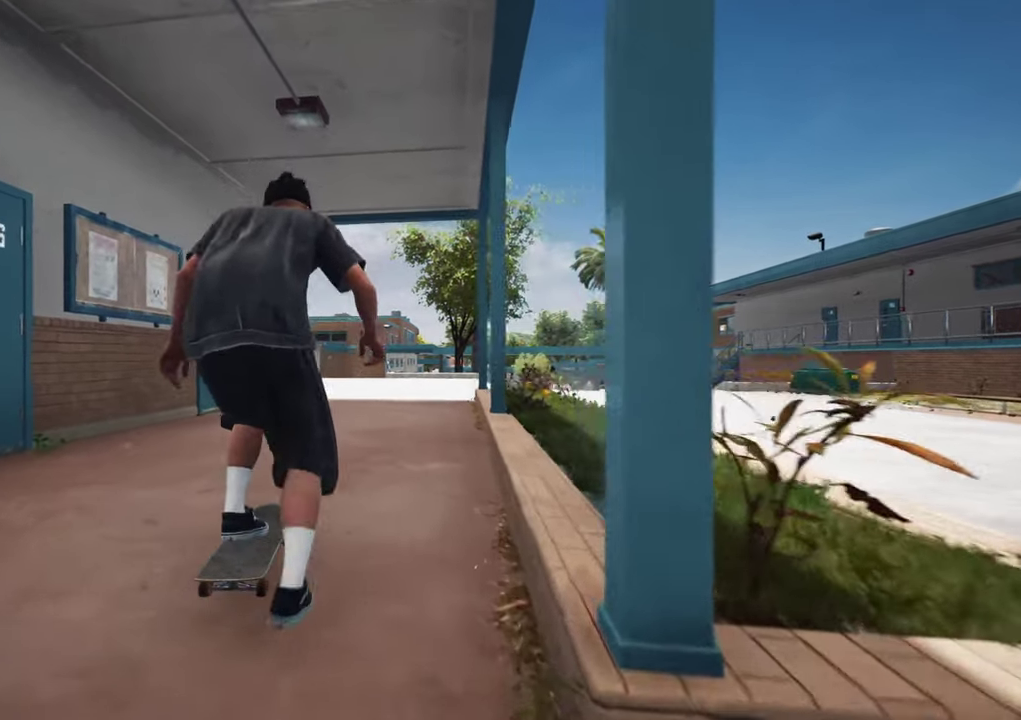
{"dt_ms": 500, "buttons": [], "left_stick": "center", "right_stick": "center", "events": [[217, "A", "up"]]}
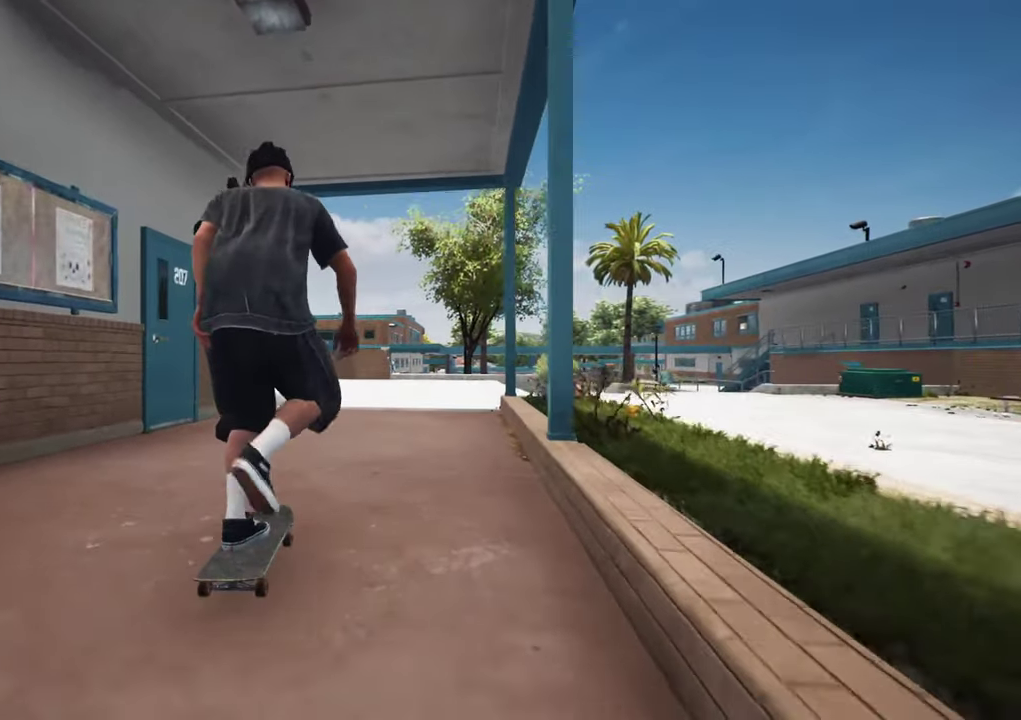
{"dt_ms": 500, "buttons": ["A"], "left_stick": "center", "right_stick": "center", "events": [[283, "L2", "down"], [333, "A", "down"], [417, "L2", "up"]]}
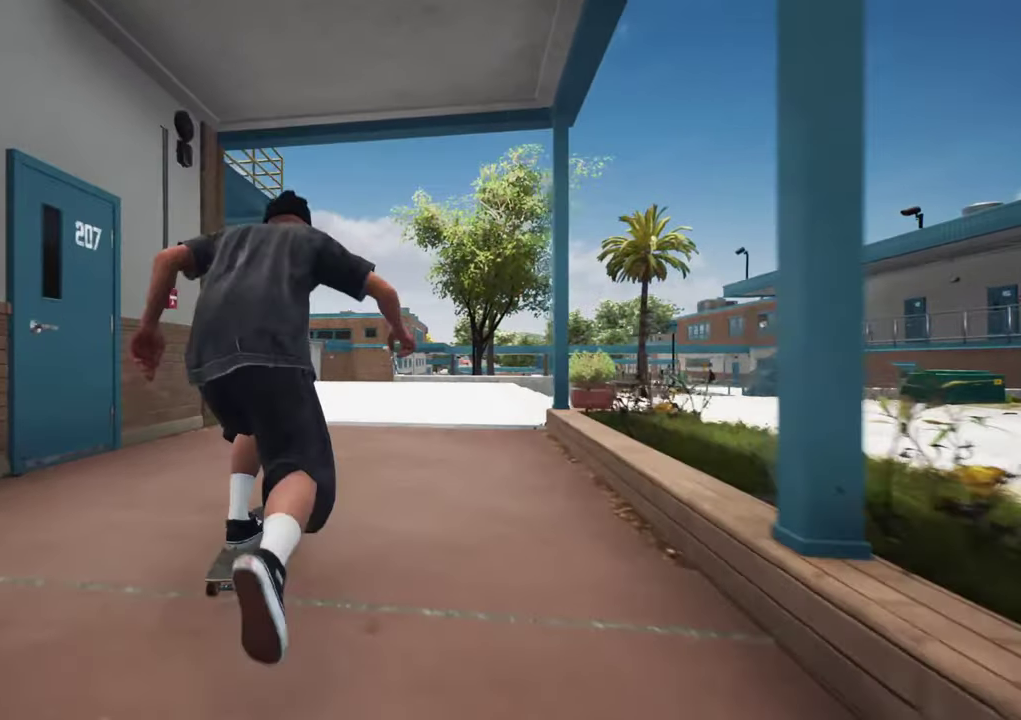
{"dt_ms": 500, "buttons": ["L2"], "left_stick": "center", "right_stick": "center", "events": [[117, "A", "up"], [233, "L2", "down"]]}
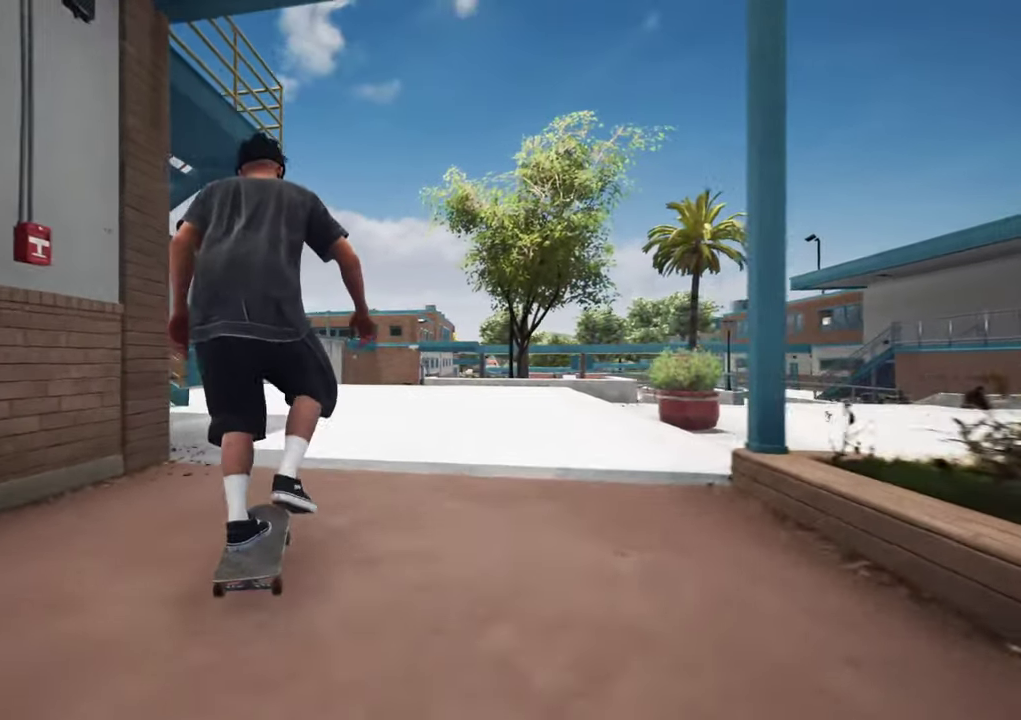
{"dt_ms": 400, "buttons": ["R2"], "left_stick": "center", "right_stick": "center", "events": [[150, "L2", "up"], [350, "R2", "down"]]}
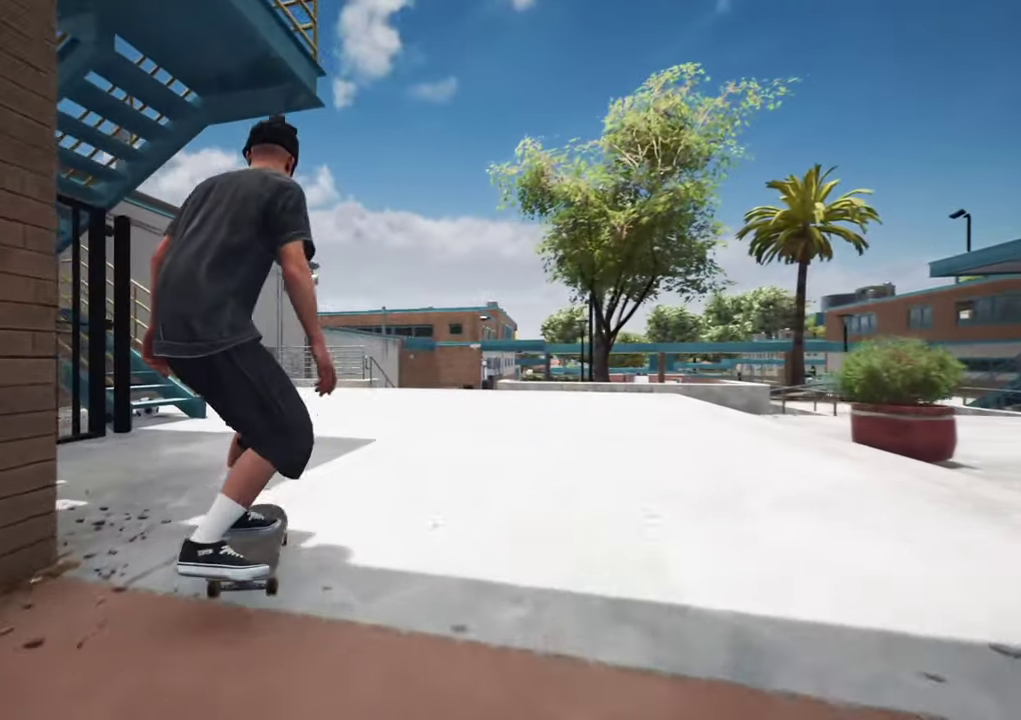
{"dt_ms": 700, "buttons": ["R2"], "left_stick": "center", "right_stick": "center"}